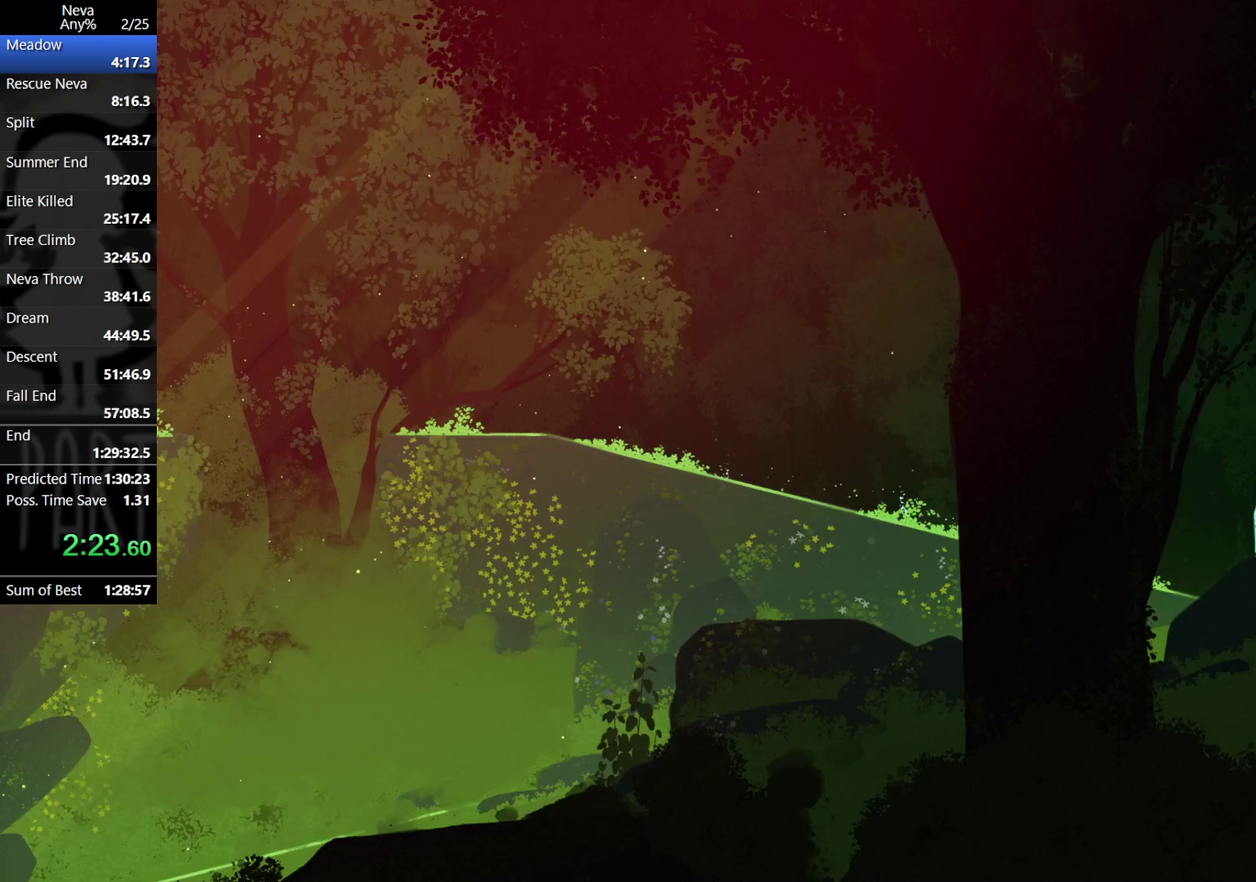
Gameplay with a controller (PlayStation layout); each line is a JSON object with the inputs held at the frame after it. "events" lists button and stick changes between this image and that frame as [ms after this image, input, new state], when the widget could be followed in between. Not read: R3 right_stick.
{"buttons": [], "left_stick": "right", "events": [[17, "CROSS", "down"], [33, "CIRCLE", "down"], [150, "CIRCLE", "up"], [200, "CROSS", "up"]]}
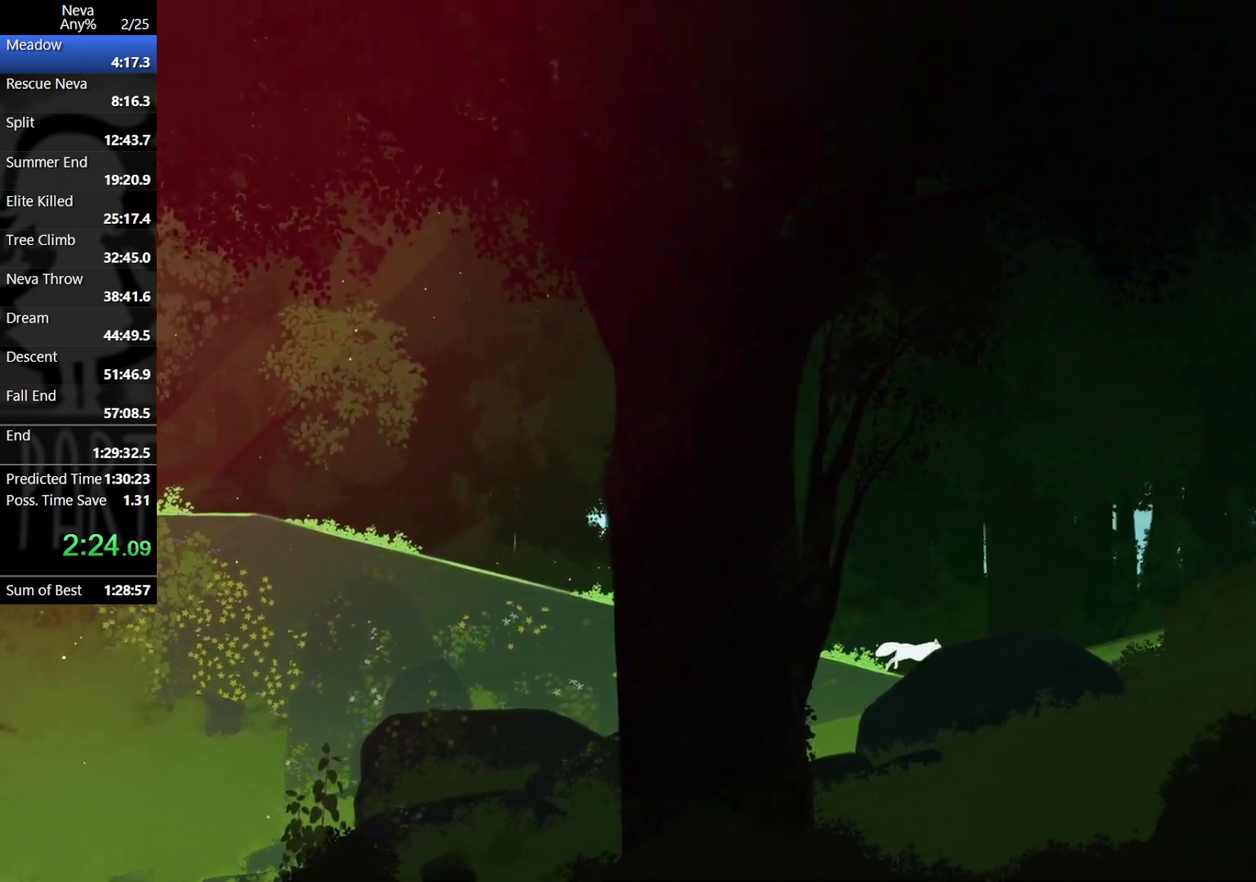
{"buttons": [], "left_stick": "right", "events": [[133, "CROSS", "down"], [150, "CIRCLE", "down"], [283, "CIRCLE", "up"], [317, "CROSS", "up"]]}
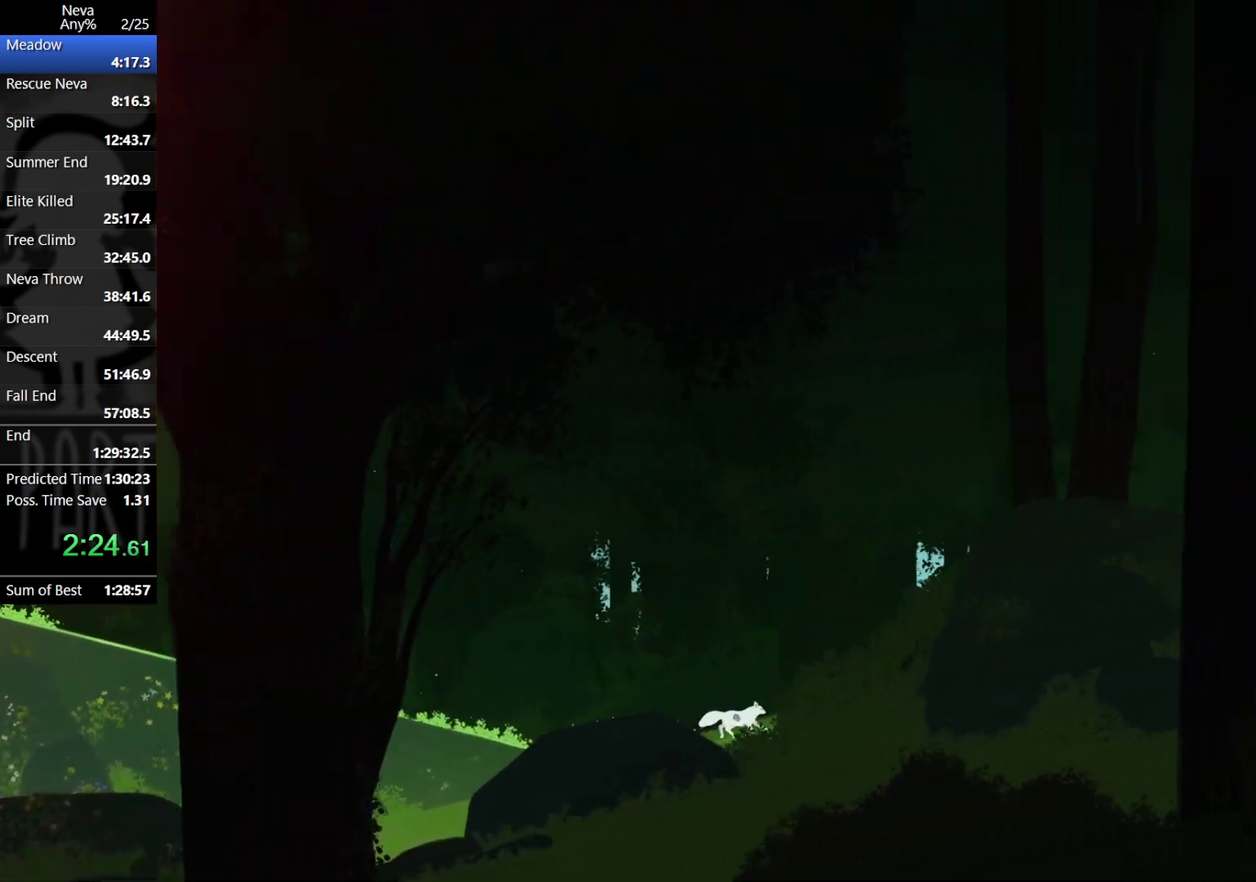
{"buttons": [], "left_stick": "right", "events": [[267, "CROSS", "down"], [283, "CIRCLE", "down"], [400, "CIRCLE", "up"], [417, "CROSS", "up"]]}
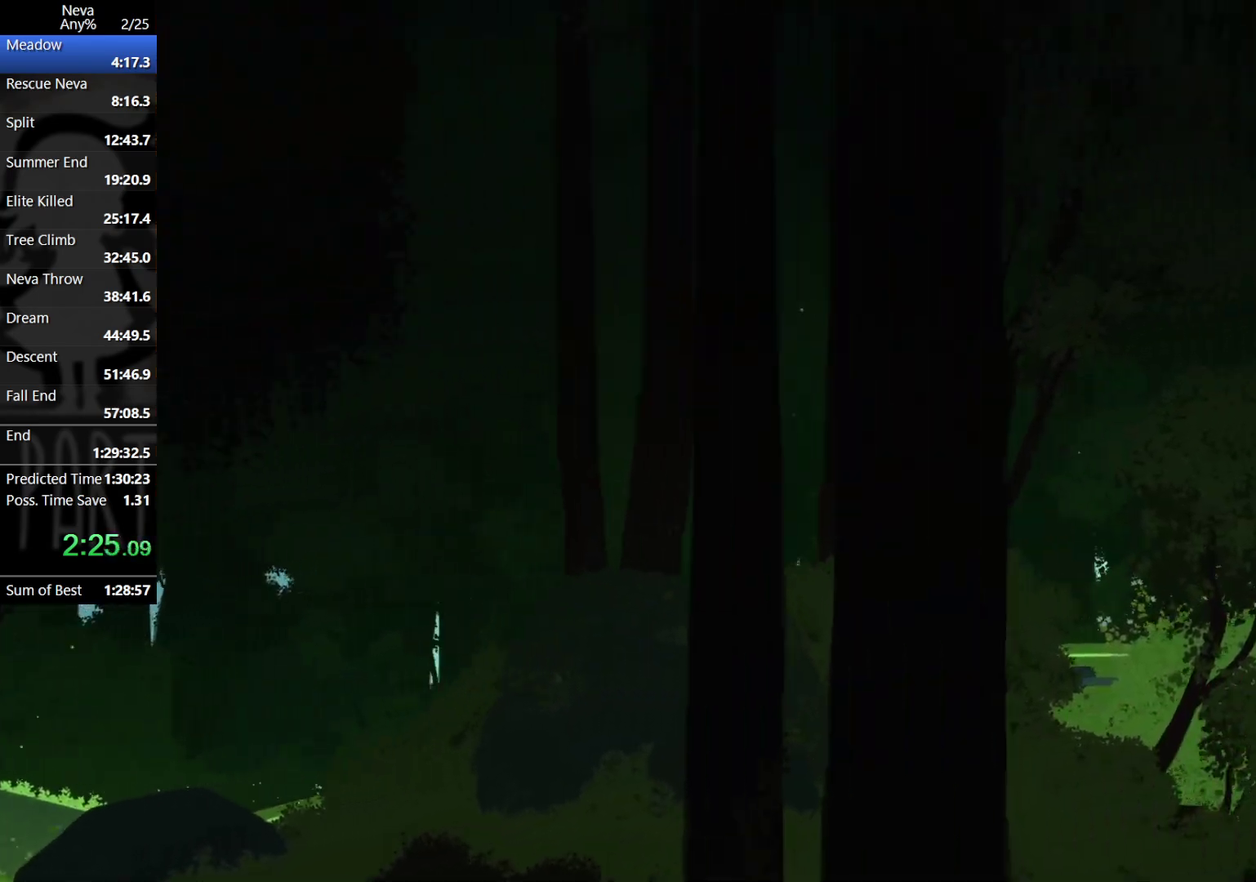
{"buttons": ["CROSS", "CIRCLE"], "left_stick": "right", "events": [[383, "CROSS", "down"], [417, "CIRCLE", "down"]]}
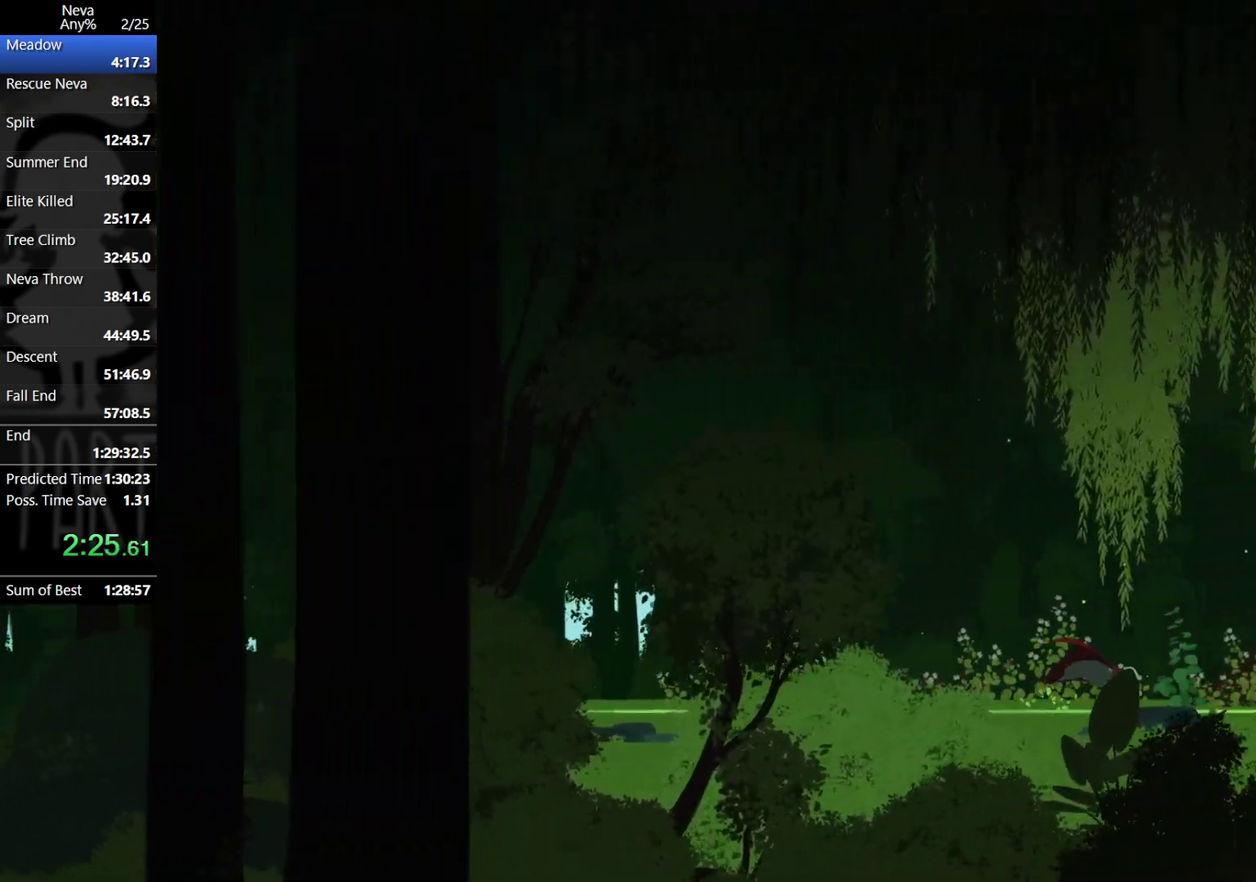
{"buttons": [], "left_stick": "right", "events": [[33, "CIRCLE", "up"], [67, "CROSS", "up"]]}
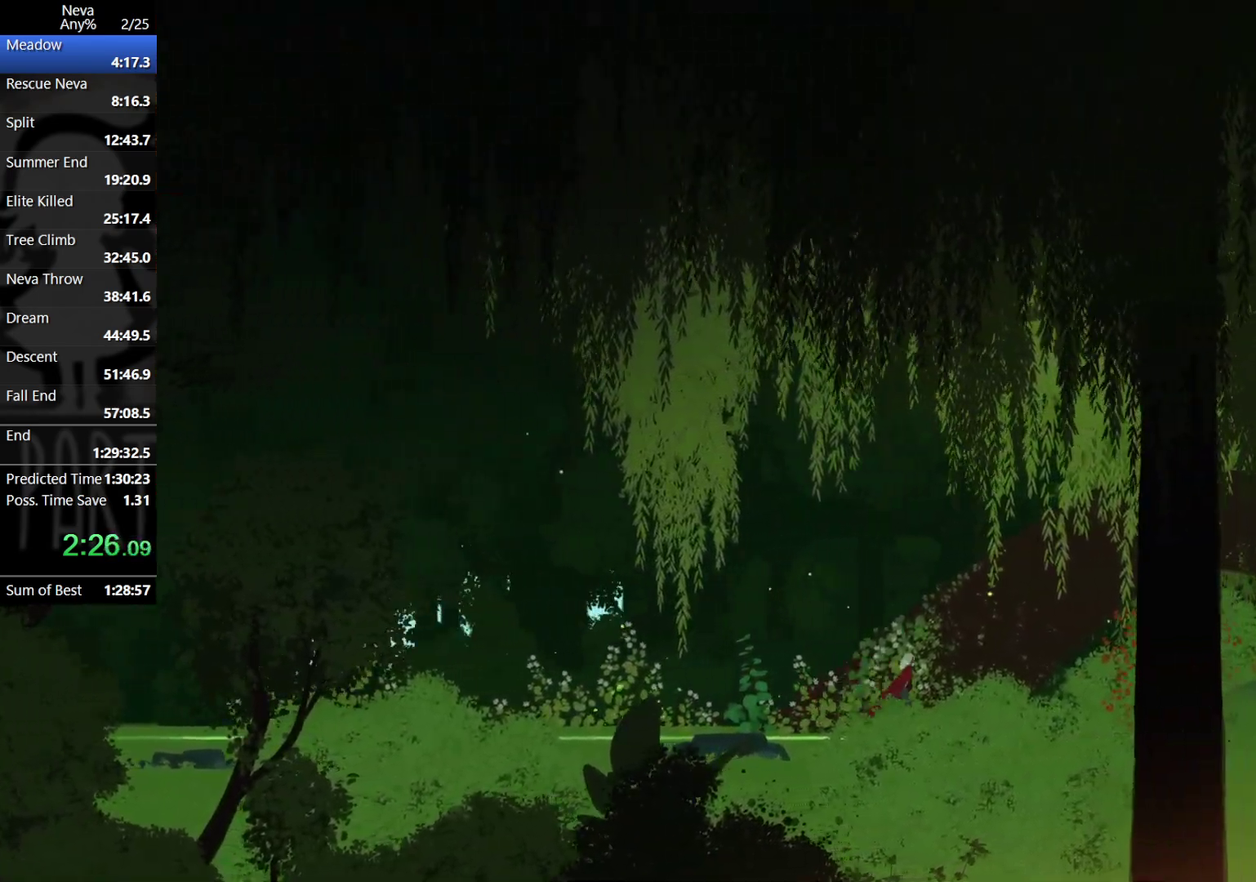
{"buttons": [], "left_stick": "right", "events": [[17, "CROSS", "down"], [33, "CIRCLE", "down"], [133, "CIRCLE", "up"], [167, "CROSS", "up"]]}
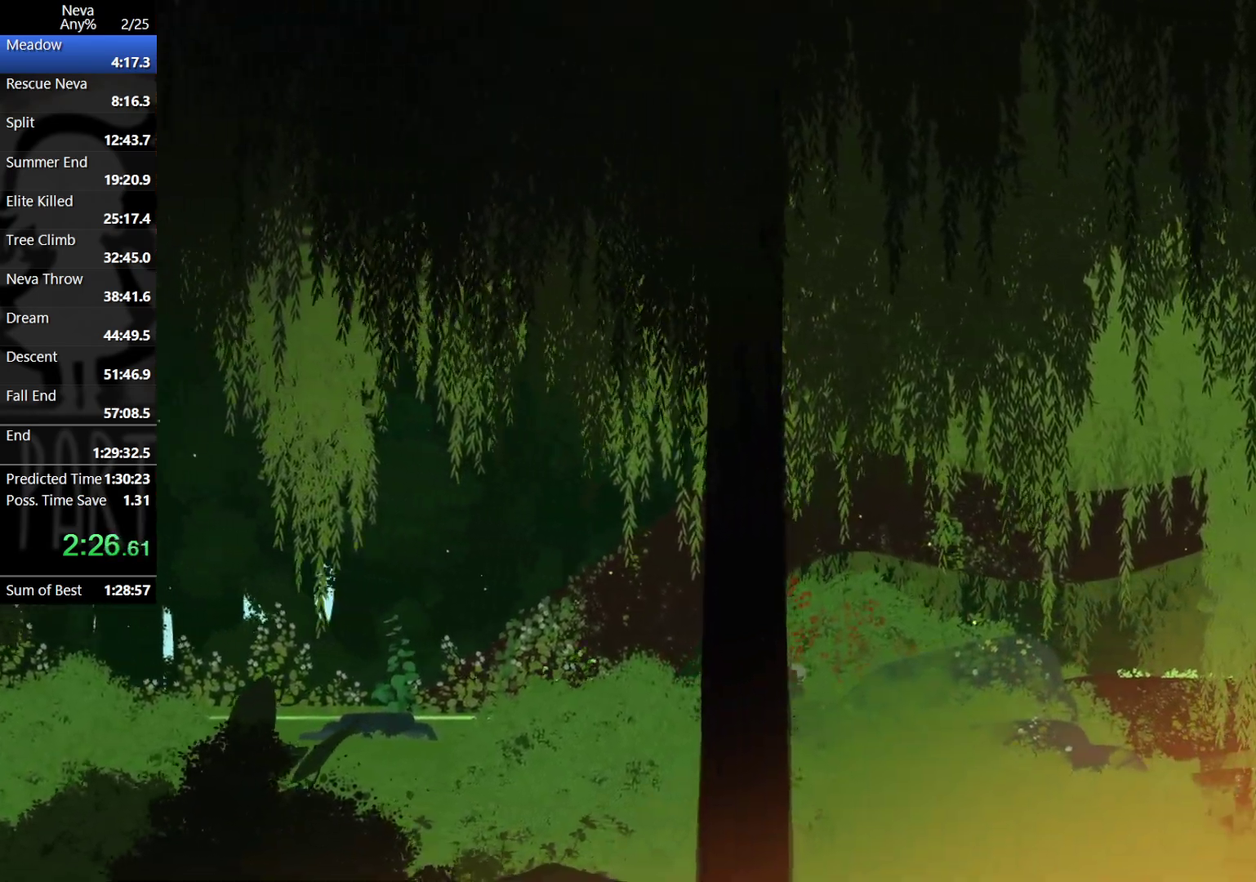
{"buttons": [], "left_stick": "right", "events": [[100, "CROSS", "down"], [117, "CIRCLE", "down"], [250, "CIRCLE", "up"], [267, "CROSS", "up"]]}
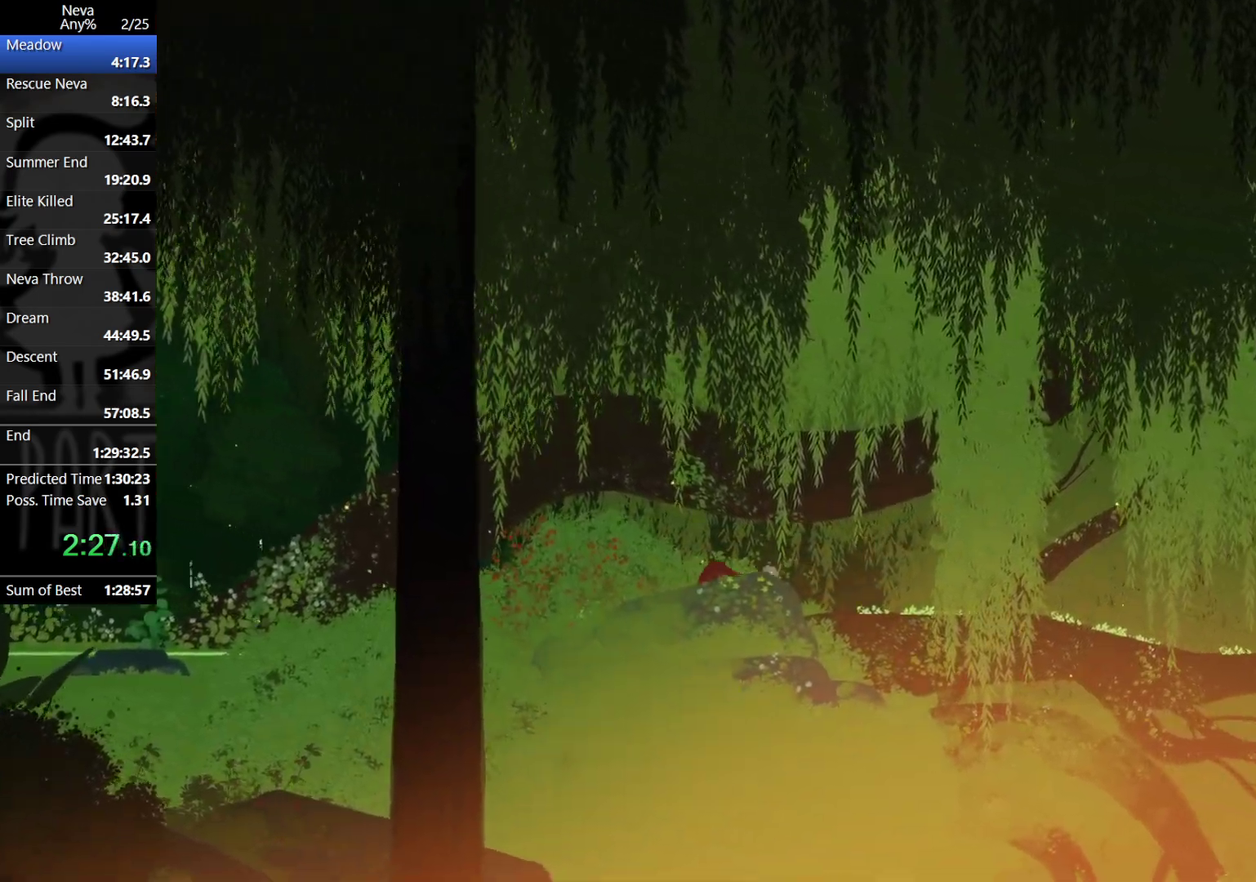
{"buttons": [], "left_stick": "right", "events": [[183, "CROSS", "down"], [217, "CIRCLE", "down"], [317, "CIRCLE", "up"], [350, "CROSS", "up"]]}
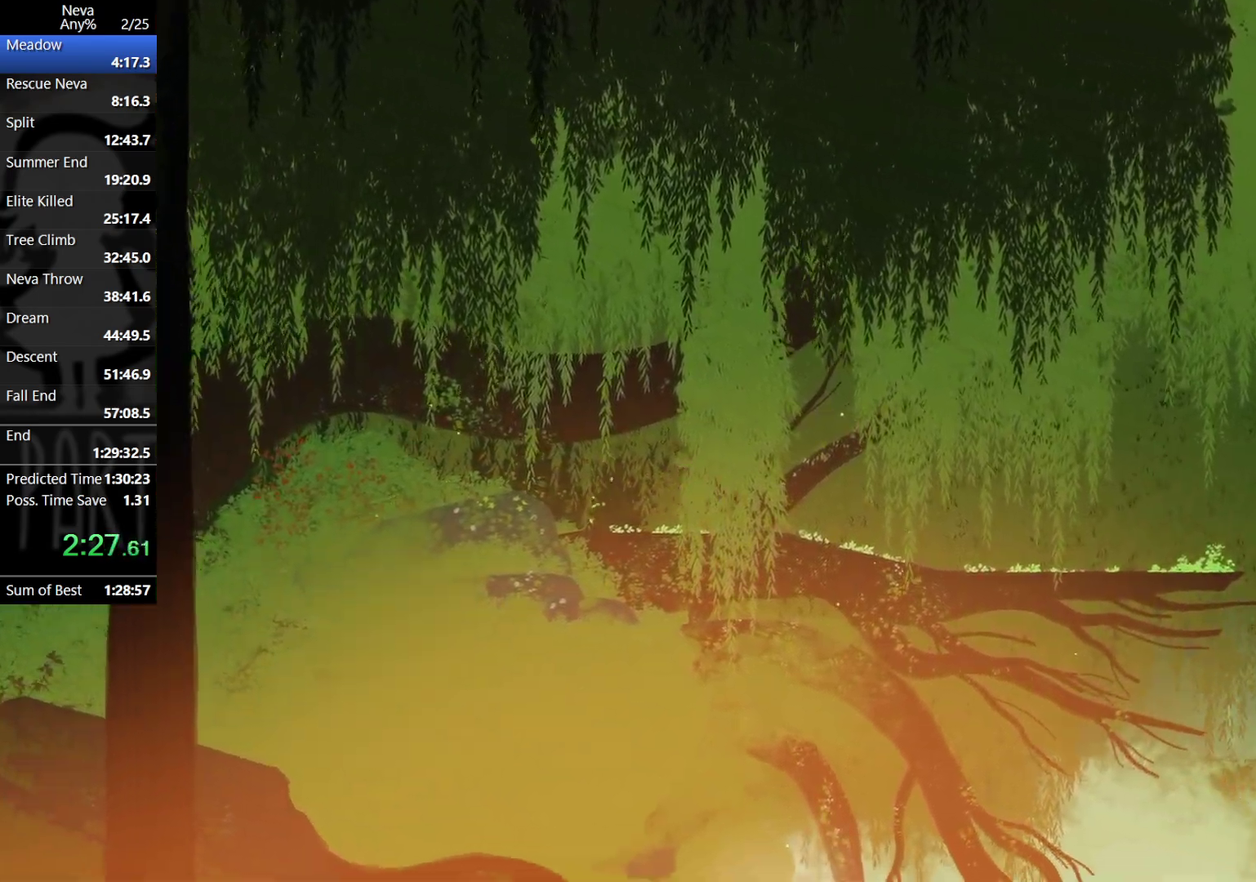
{"buttons": [], "left_stick": "right", "events": [[333, "CROSS", "down"], [350, "CIRCLE", "down"], [467, "CIRCLE", "up"], [483, "CROSS", "up"]]}
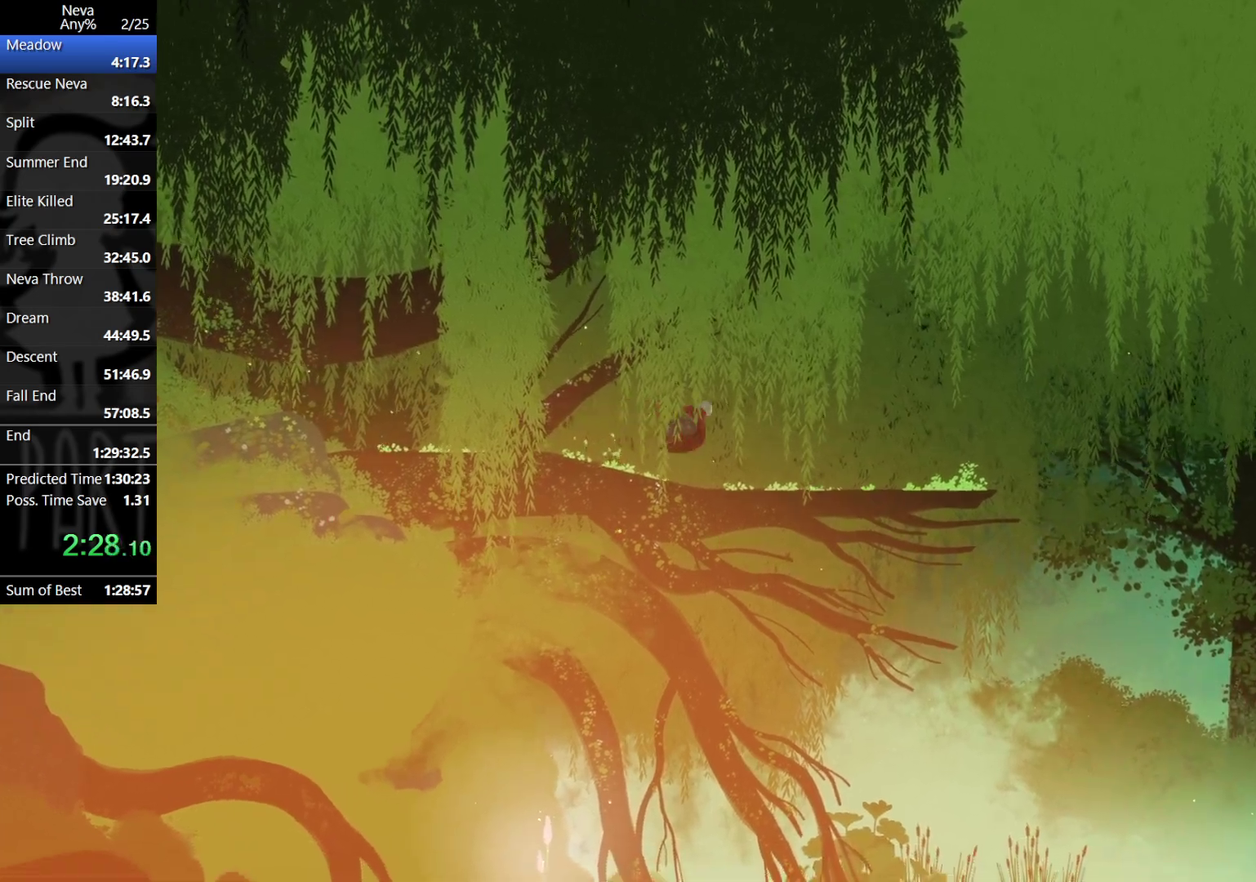
{"buttons": ["CROSS", "CIRCLE"], "left_stick": "right", "events": [[500, "CIRCLE", "down"], [500, "CROSS", "down"]]}
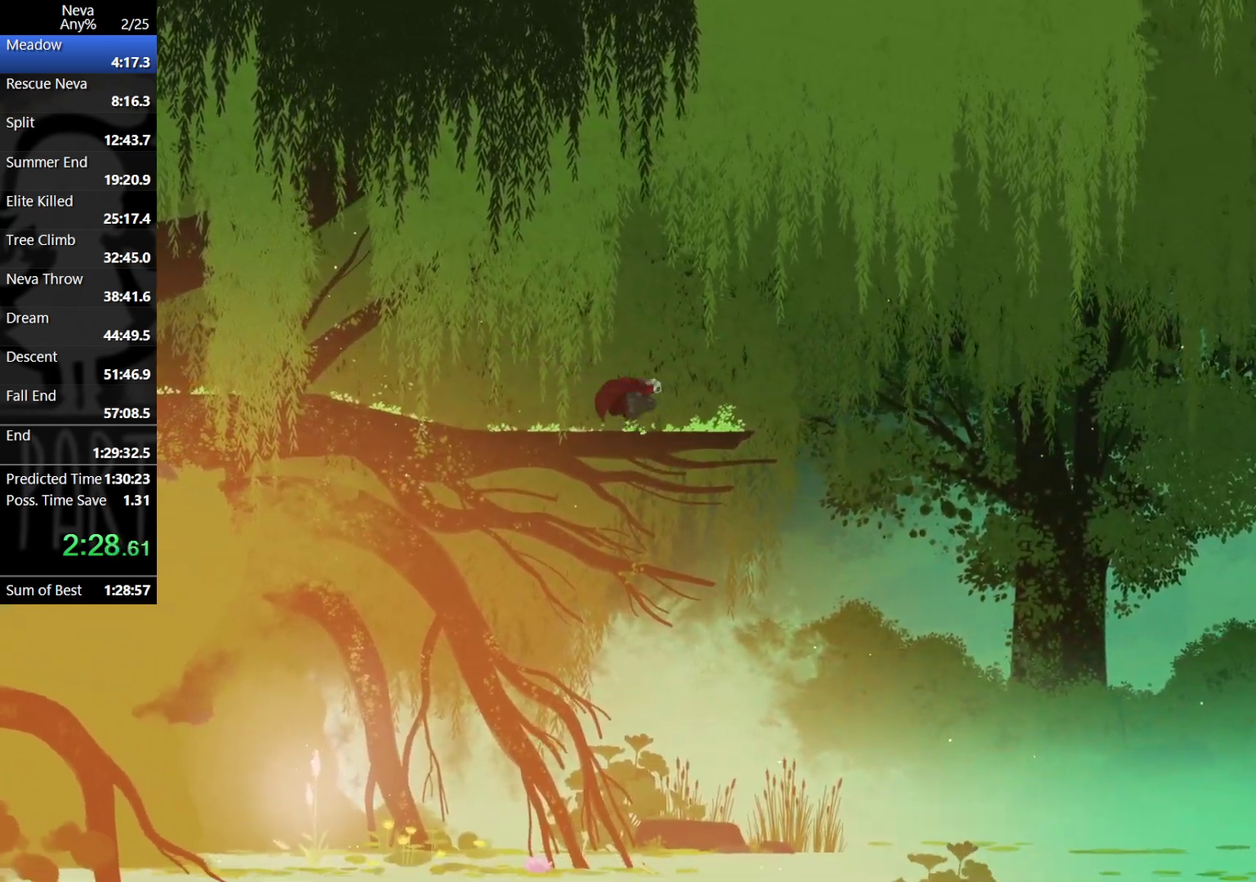
{"buttons": [], "left_stick": "right", "events": [[133, "CIRCLE", "up"], [150, "CROSS", "up"]]}
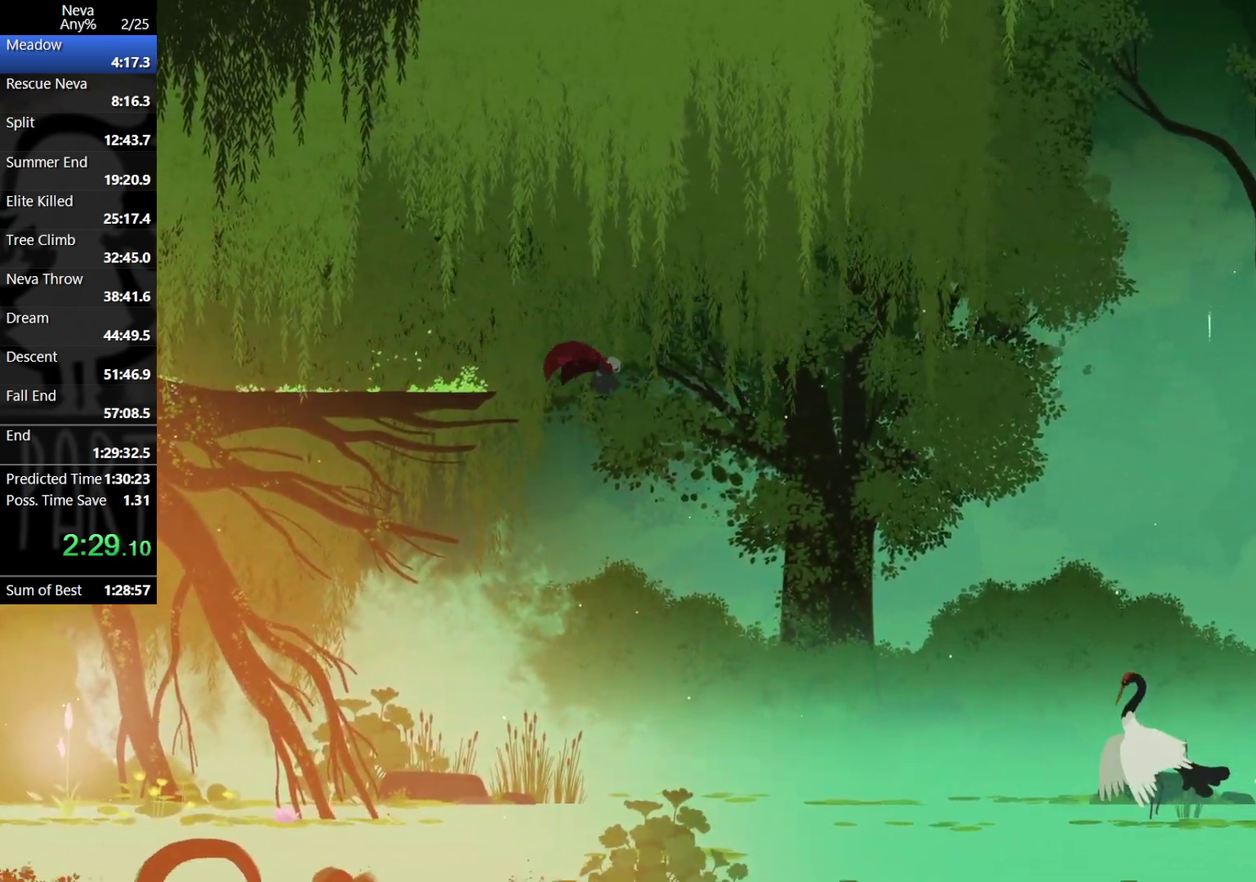
{"buttons": [], "left_stick": "right", "events": []}
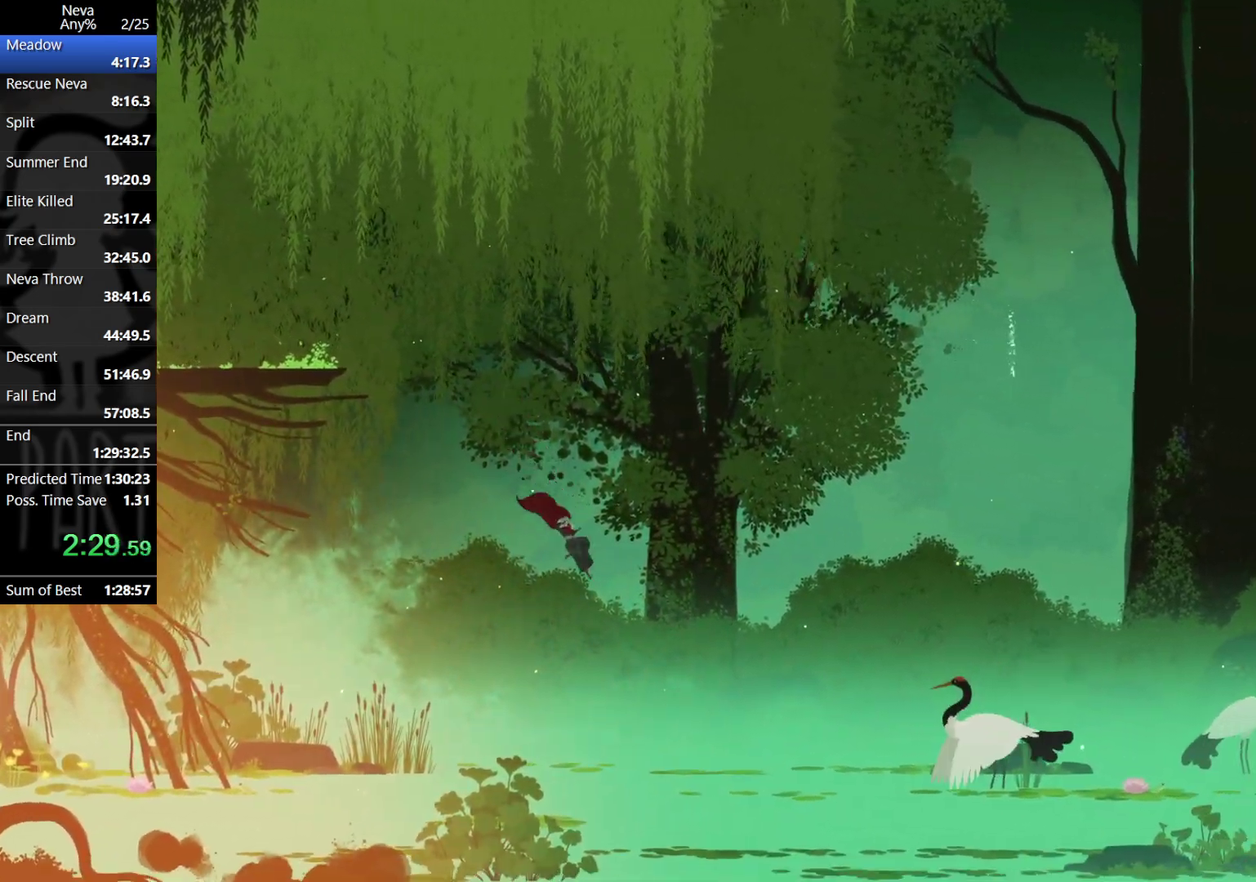
{"buttons": [], "left_stick": "right", "events": [[333, "CROSS", "down"], [350, "CIRCLE", "down"], [467, "CIRCLE", "up"], [500, "CROSS", "up"]]}
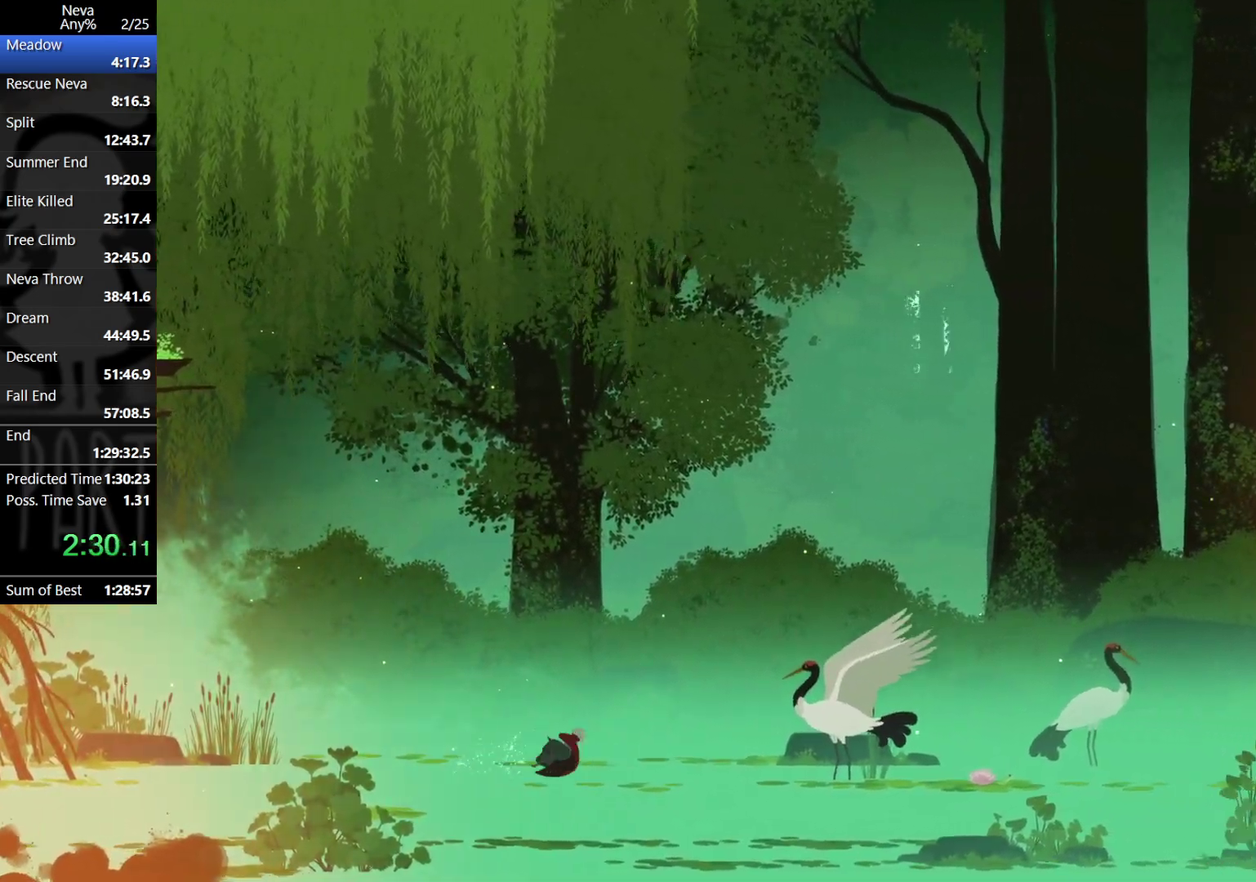
{"buttons": ["CROSS", "CIRCLE"], "left_stick": "right", "events": [[433, "CROSS", "down"], [467, "CIRCLE", "down"]]}
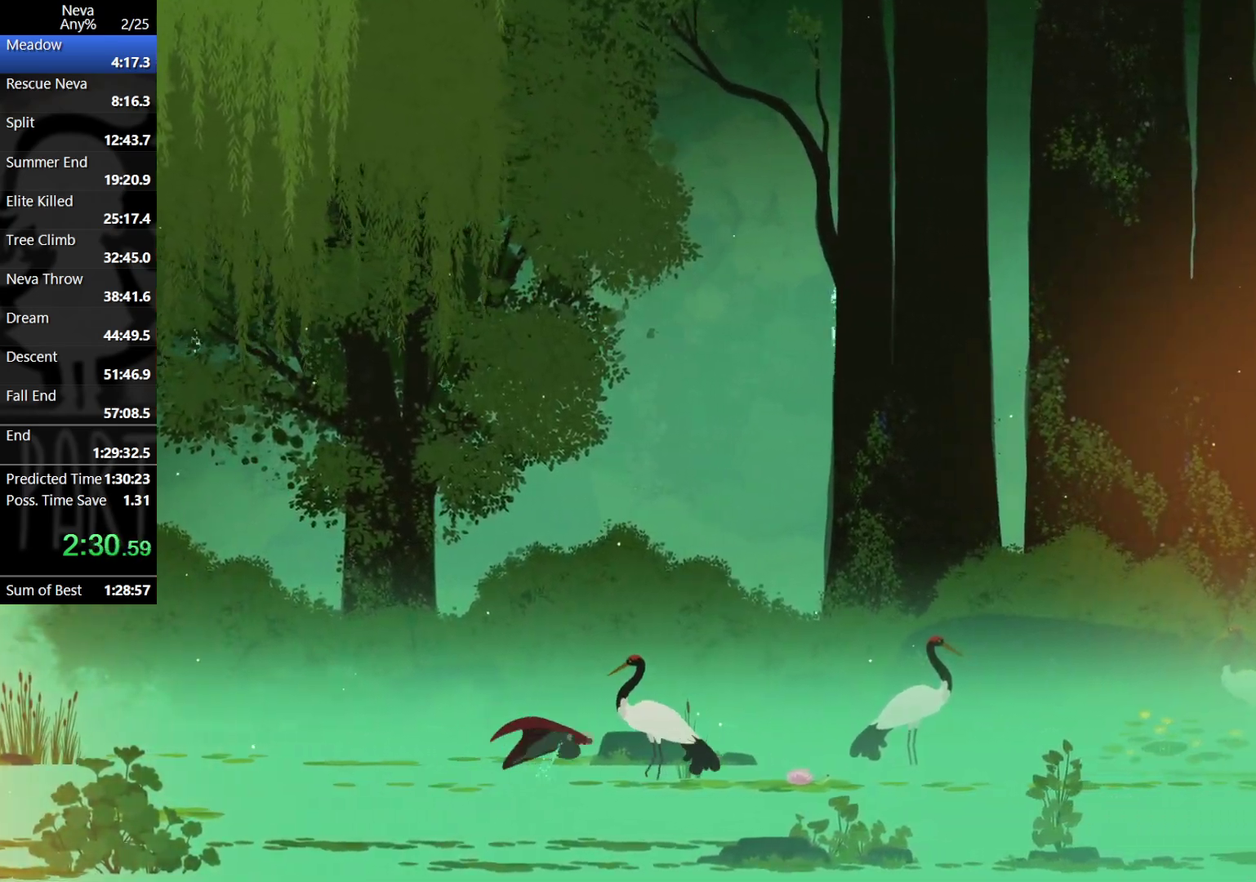
{"buttons": [], "left_stick": "right", "events": [[67, "CIRCLE", "up"], [100, "CROSS", "up"]]}
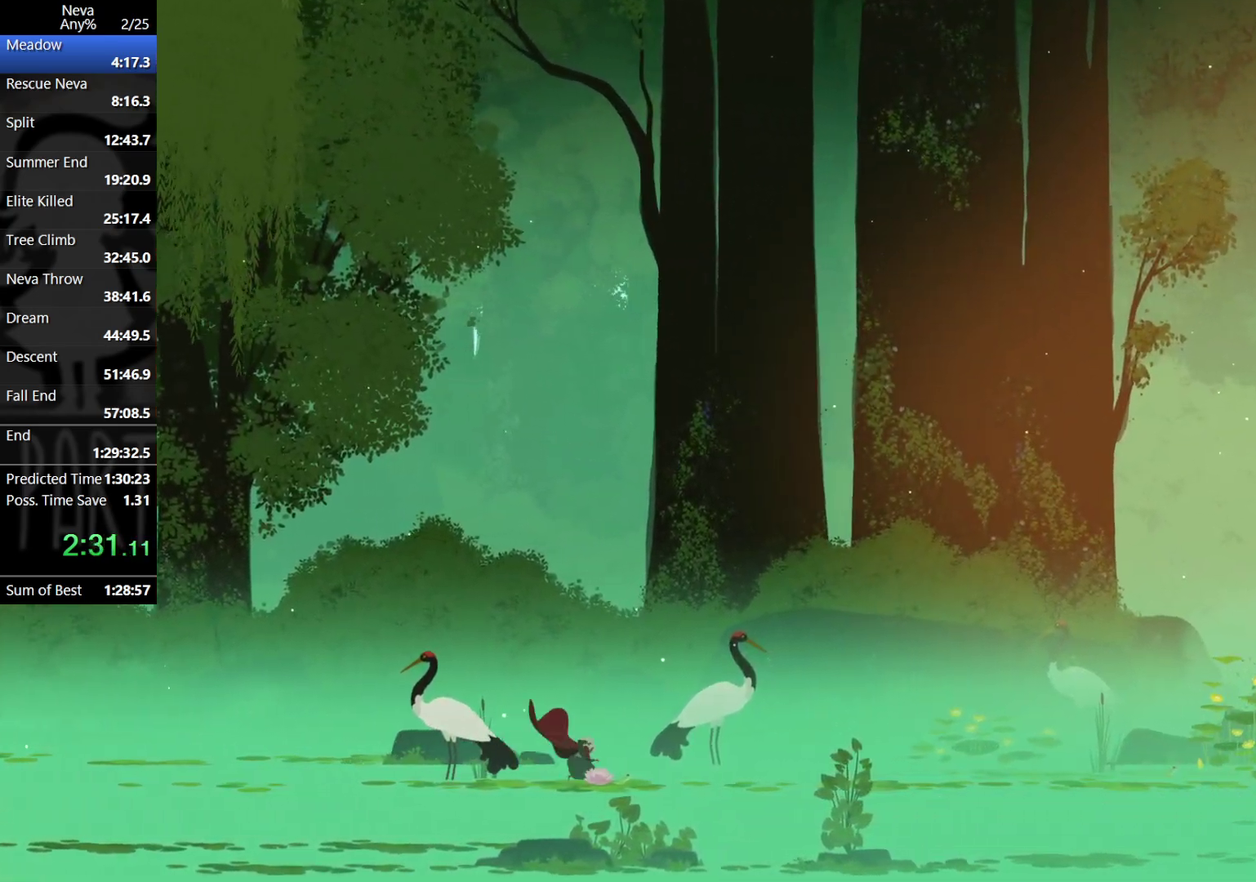
{"buttons": [], "left_stick": "right", "events": [[83, "CROSS", "down"], [100, "CIRCLE", "down"], [200, "CIRCLE", "up"], [250, "CROSS", "up"]]}
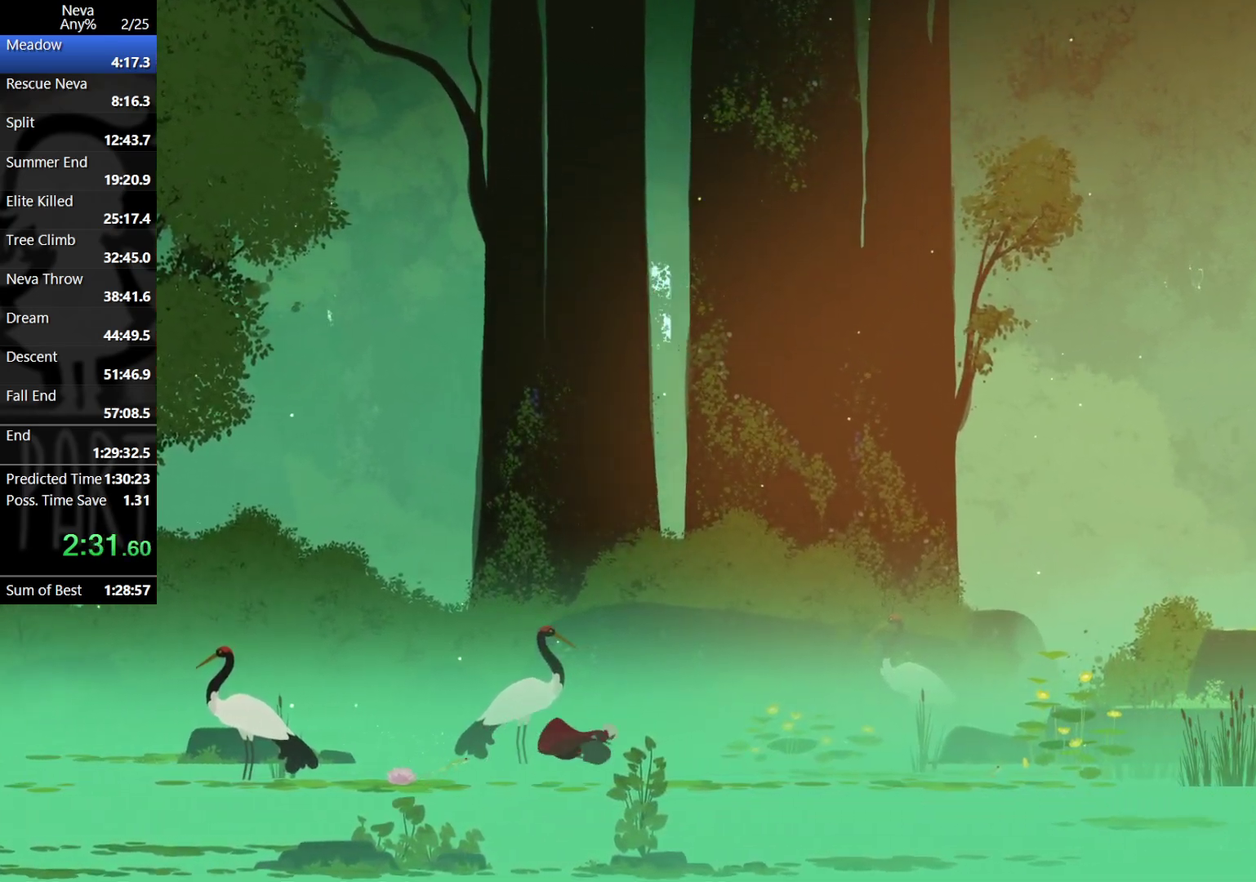
{"buttons": [], "left_stick": "right", "events": [[183, "CROSS", "down"], [200, "CIRCLE", "down"], [333, "CIRCLE", "up"], [367, "CROSS", "up"]]}
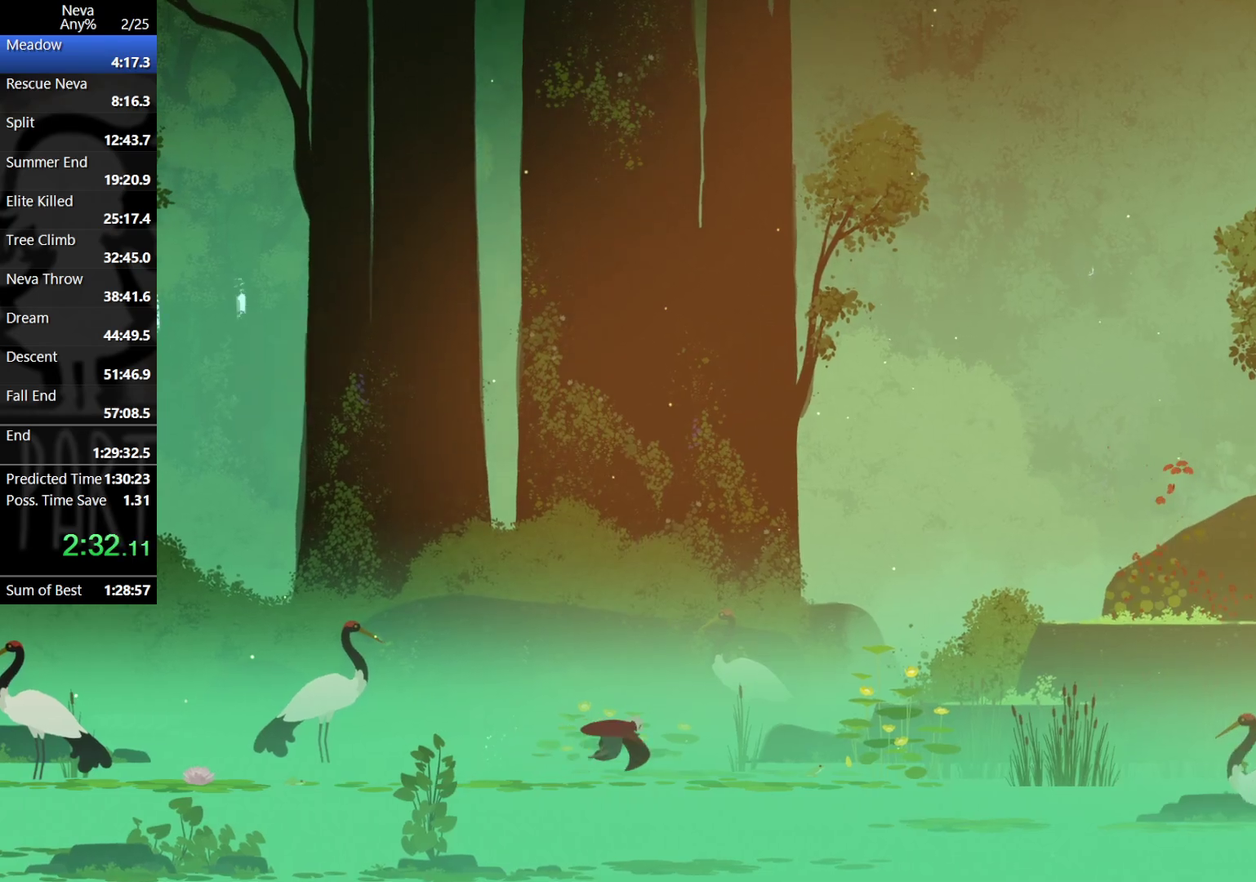
{"buttons": [], "left_stick": "right", "events": [[300, "CROSS", "down"], [467, "CROSS", "up"]]}
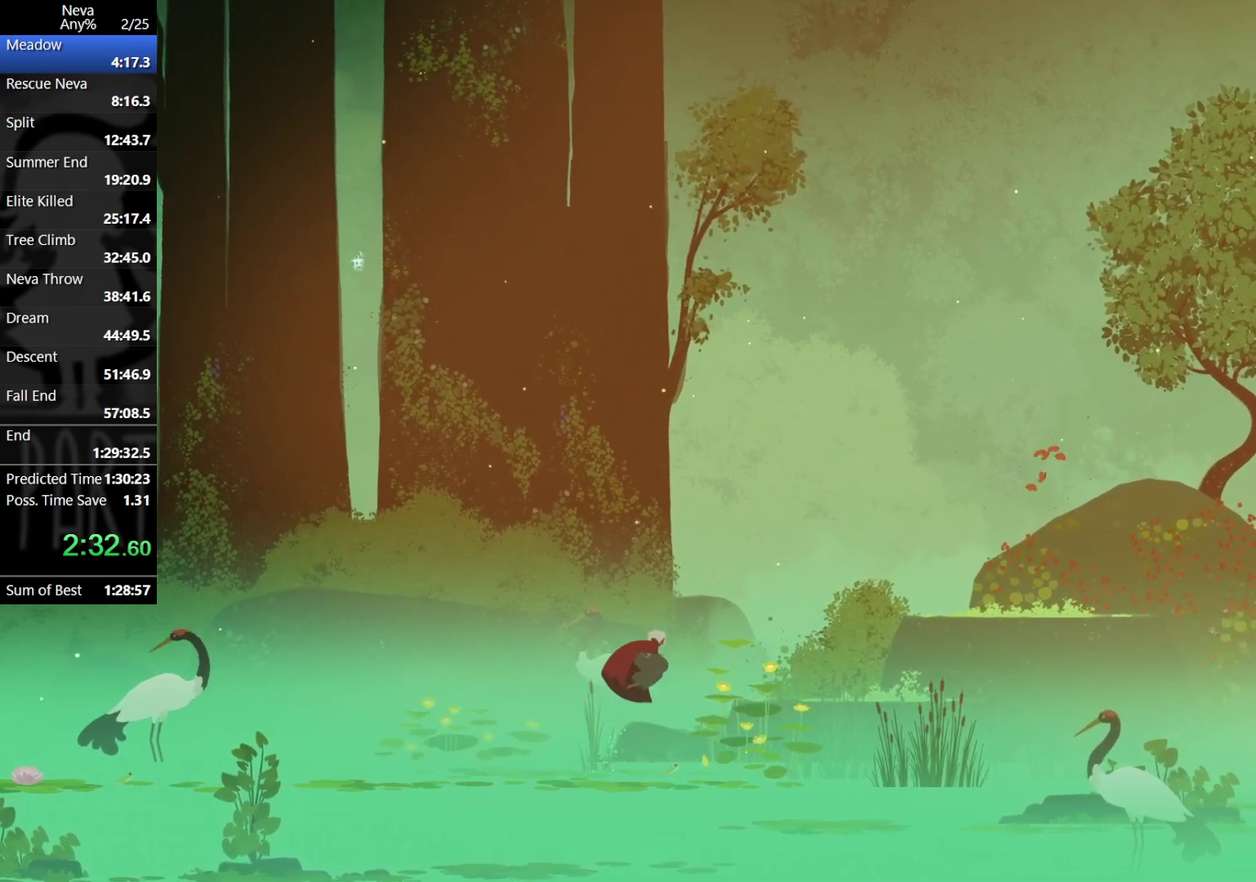
{"buttons": ["CROSS"], "left_stick": "right", "events": [[267, "CROSS", "down"]]}
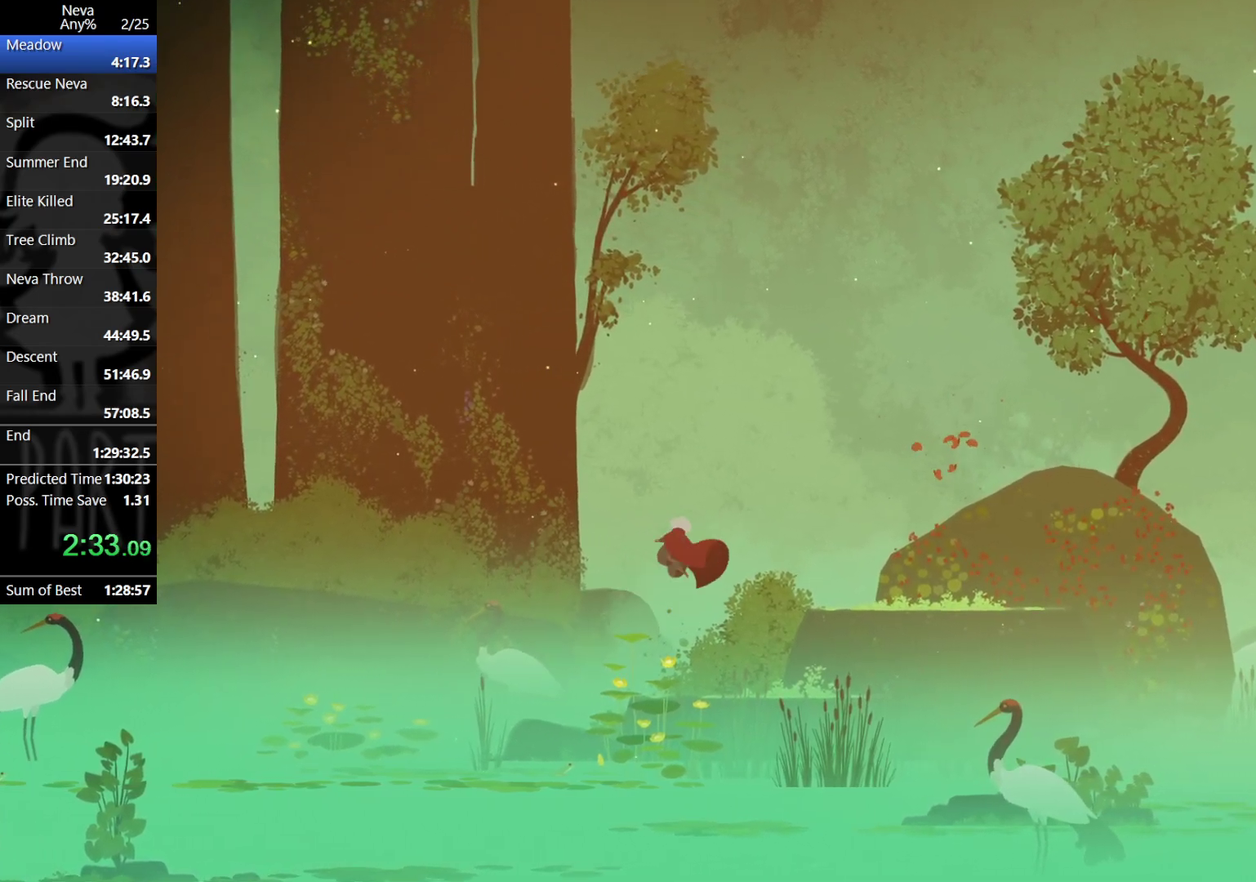
{"buttons": [], "left_stick": "center", "events": [[67, "CIRCLE", "down"], [133, "CIRCLE", "up"], [150, "CROSS", "up"], [317, "left_stick", "center"]]}
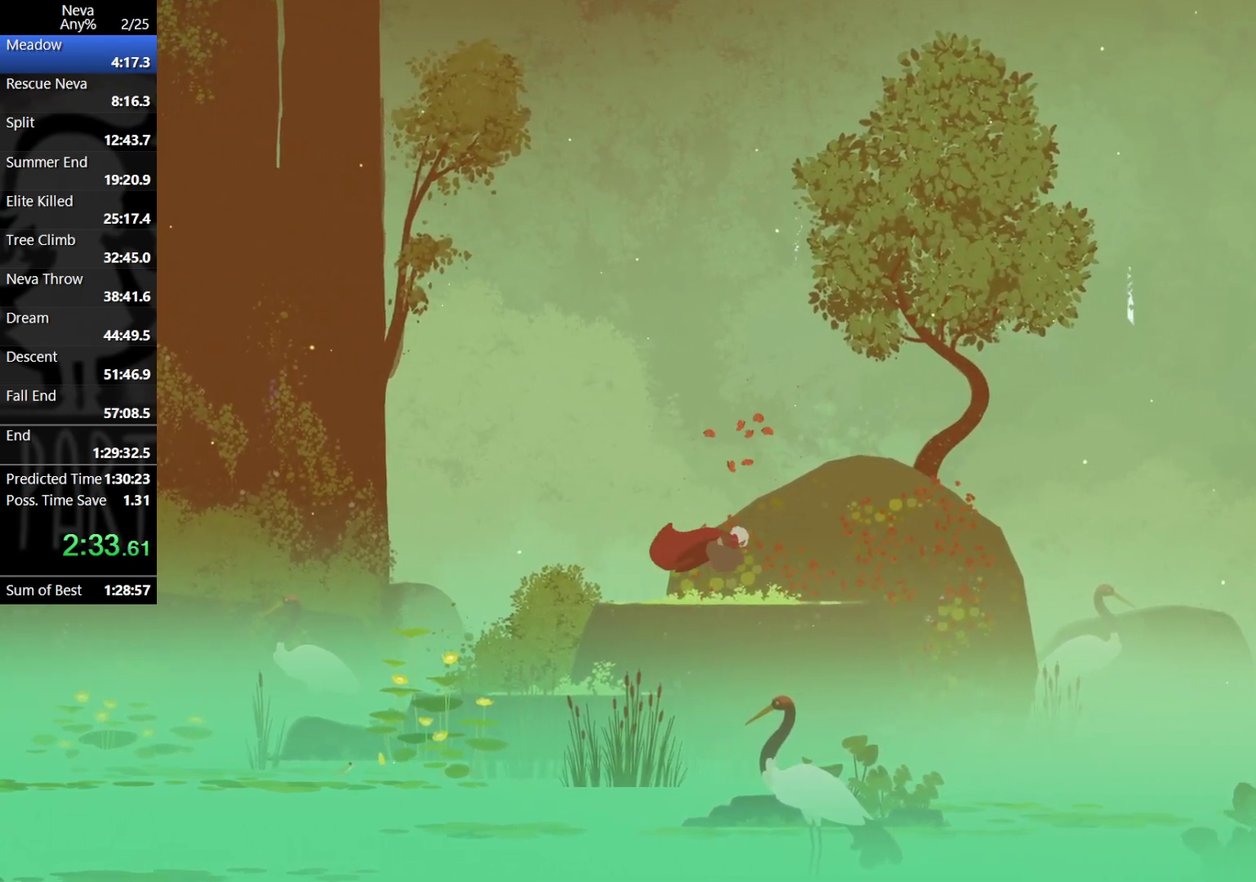
{"buttons": [], "left_stick": "left", "events": [[50, "left_stick", "right"], [183, "left_stick", "center"], [417, "left_stick", "left"]]}
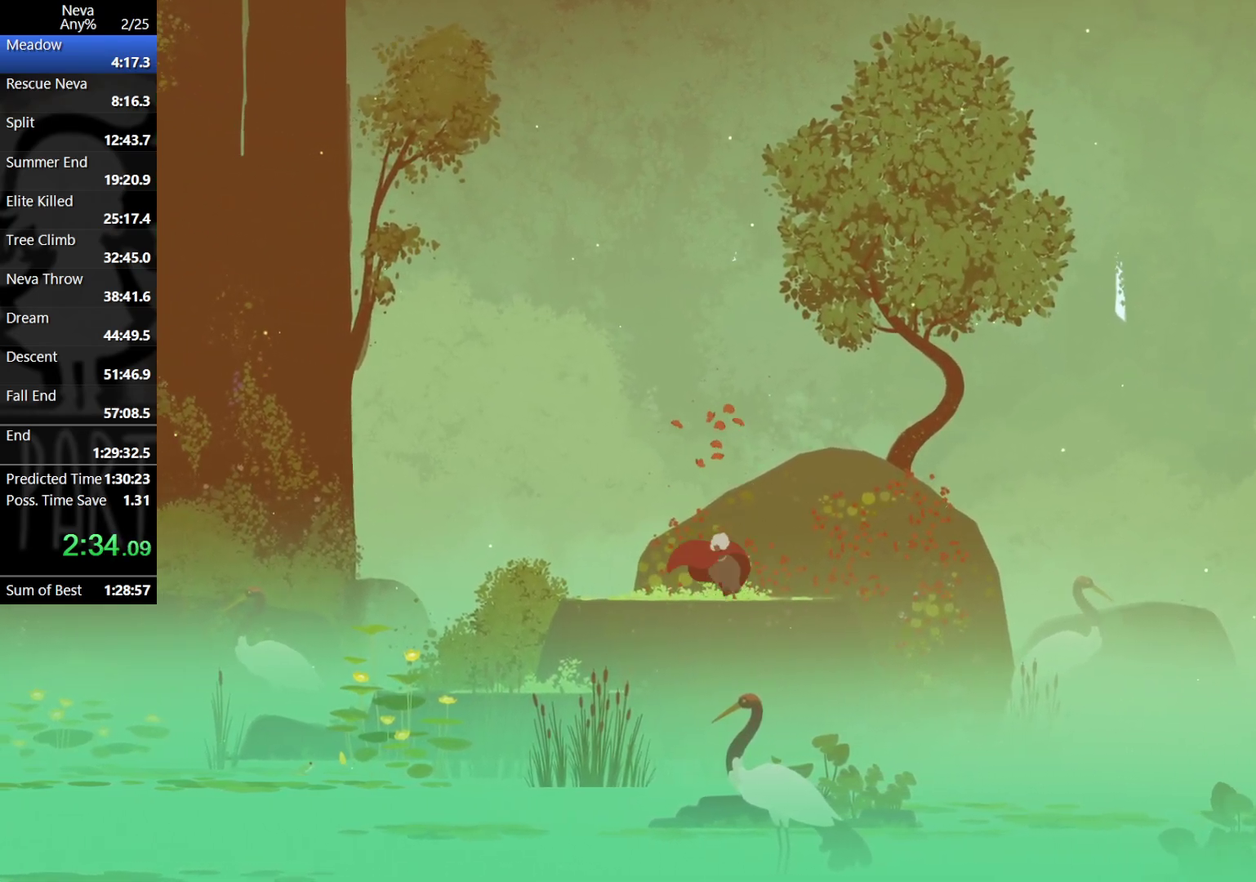
{"buttons": [], "left_stick": "center", "events": [[100, "left_stick", "center"], [183, "left_stick", "right"], [267, "left_stick", "center"]]}